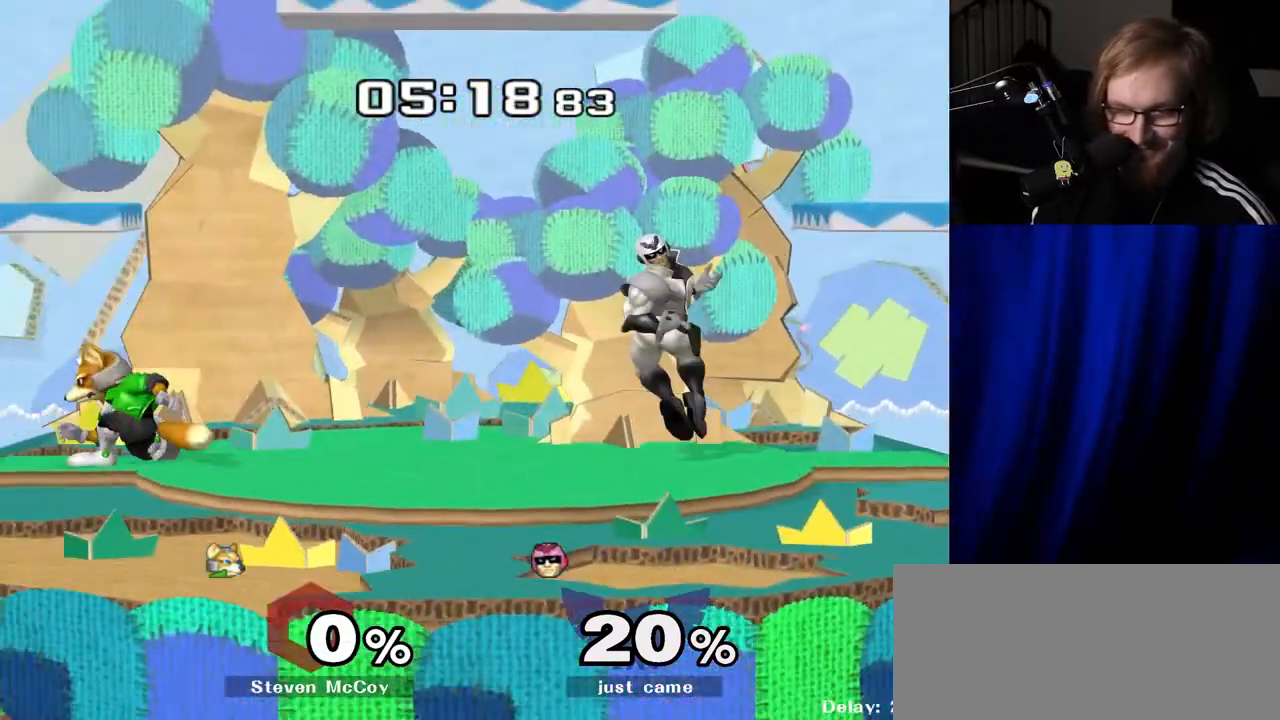
Gameplay with a controller (Nintendo layout); each line is a JSON object with the inputs held at the frame after it. "events" lists button and stick changes between this image and that frame as [ms after this image, input, new state], when the widget could be followed in between. Not read: L3 R3.
{"buttons": [], "left_stick": "center", "right_stick": "center", "events": [[100, "A", "up"], [267, "left_stick", "down-right"], [317, "R1", "down"], [383, "left_stick", "down-left"], [433, "R1", "up"], [433, "left_stick", "center"]]}
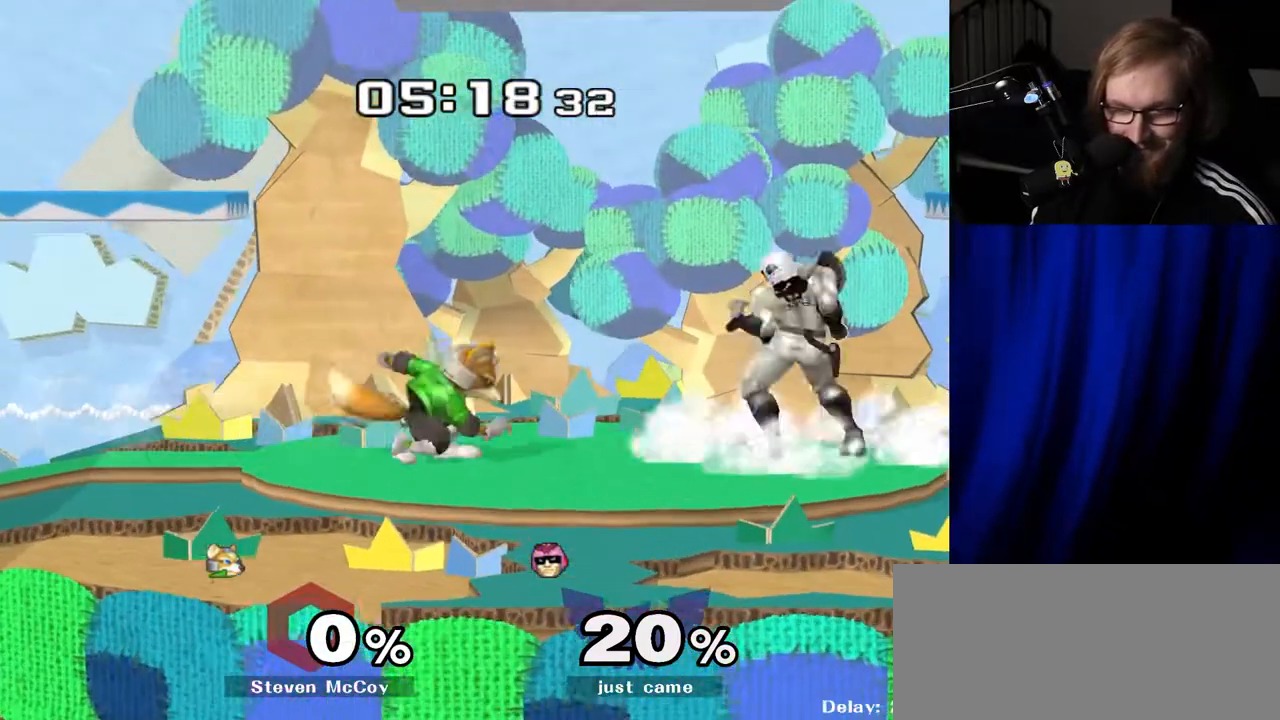
{"buttons": ["A"], "left_stick": "center", "right_stick": "center", "events": [[17, "left_stick", "right"], [150, "left_stick", "center"], [267, "left_stick", "left"], [300, "Y", "down"], [350, "Y", "up"], [350, "left_stick", "center"], [417, "A", "down"]]}
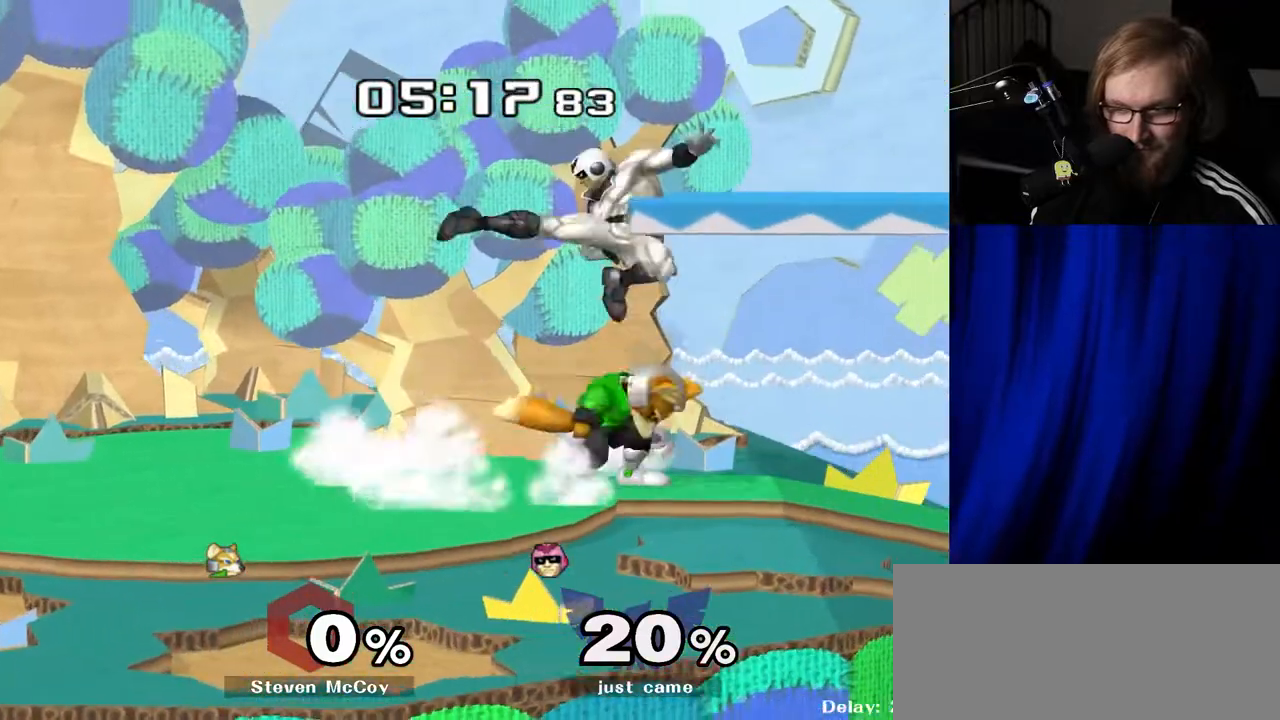
{"buttons": [], "left_stick": "center", "right_stick": "center", "events": [[17, "left_stick", "right"], [33, "A", "up"], [267, "left_stick", "down"], [317, "R1", "down"], [417, "left_stick", "center"], [433, "R1", "up"]]}
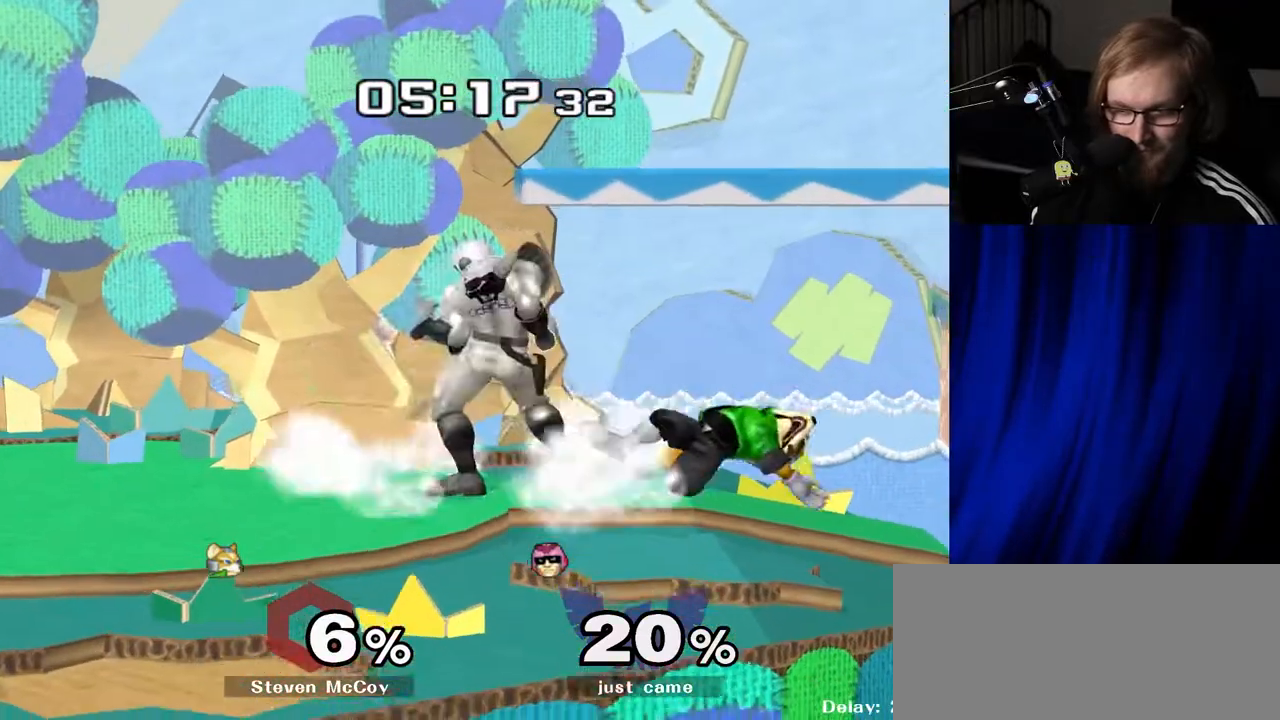
{"buttons": [], "left_stick": "up", "right_stick": "center", "events": [[50, "left_stick", "left"], [150, "left_stick", "right"], [233, "Y", "down"], [250, "Z", "down"], [283, "left_stick", "center"], [350, "Z", "up"], [367, "Y", "up"], [417, "left_stick", "up"]]}
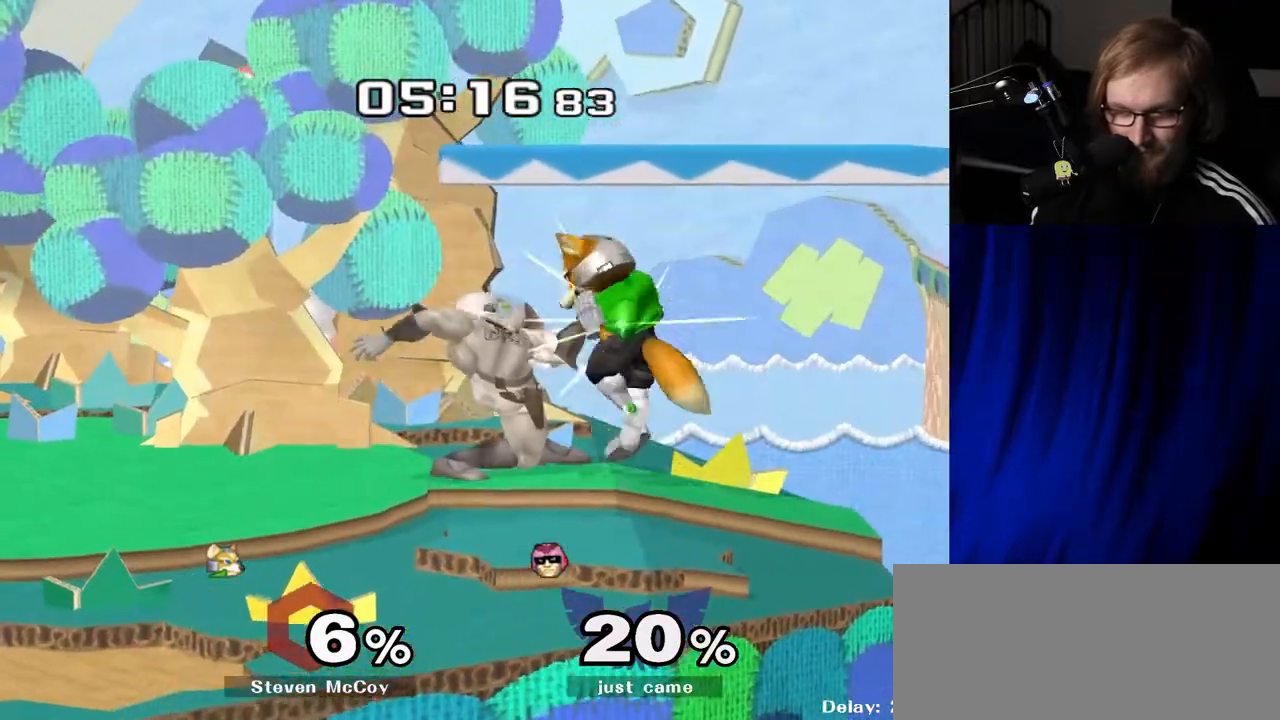
{"buttons": [], "left_stick": "center", "right_stick": "center", "events": [[83, "left_stick", "center"], [150, "left_stick", "up"], [433, "left_stick", "center"]]}
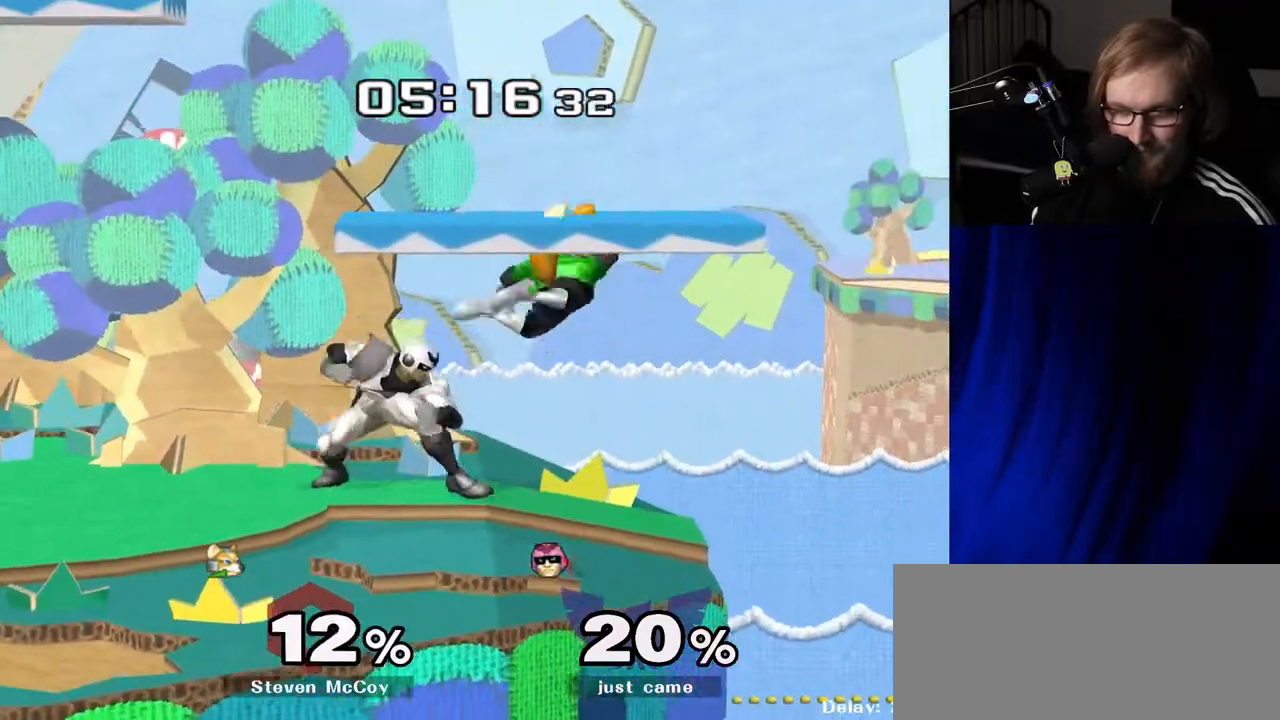
{"buttons": [], "left_stick": "right", "right_stick": "center", "events": [[233, "Y", "down"], [283, "Y", "up"], [350, "left_stick", "up-right"], [350, "right_stick", "down"], [417, "right_stick", "center"], [450, "left_stick", "right"]]}
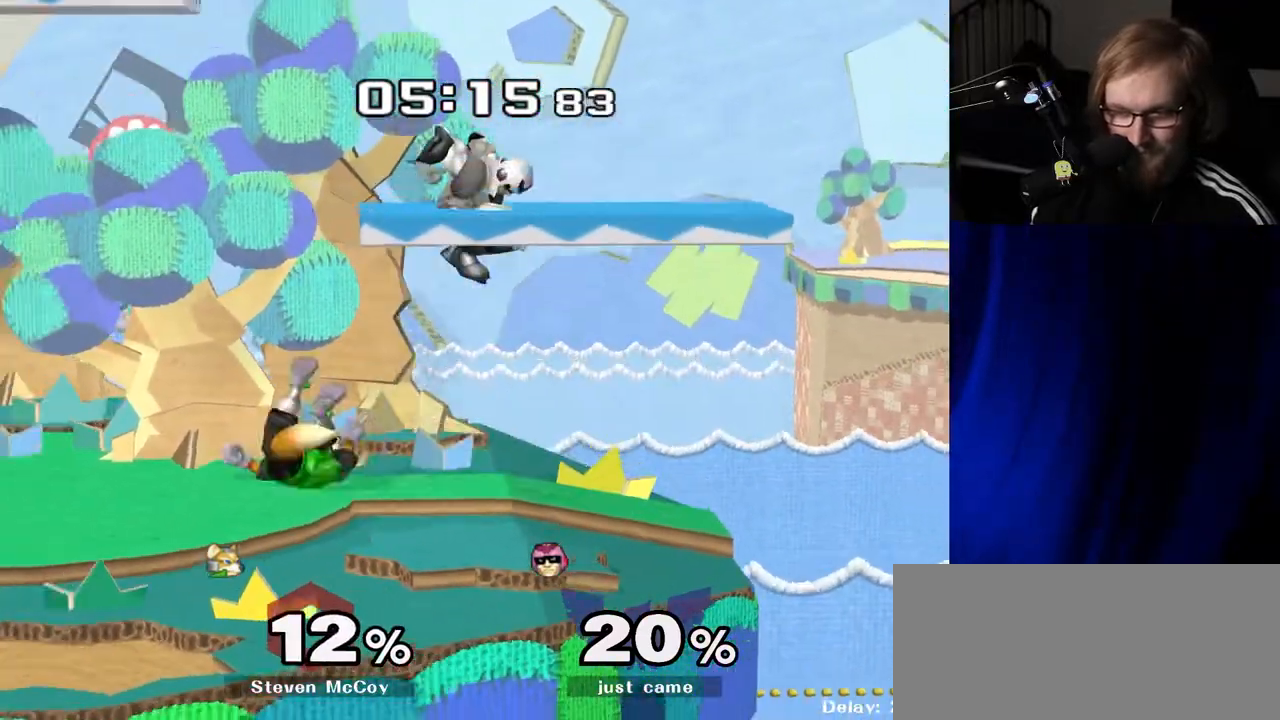
{"buttons": [], "left_stick": "center", "right_stick": "center", "events": [[117, "left_stick", "down"], [183, "R1", "down"], [250, "left_stick", "center"], [283, "R1", "up"], [383, "Y", "down"], [433, "Y", "up"]]}
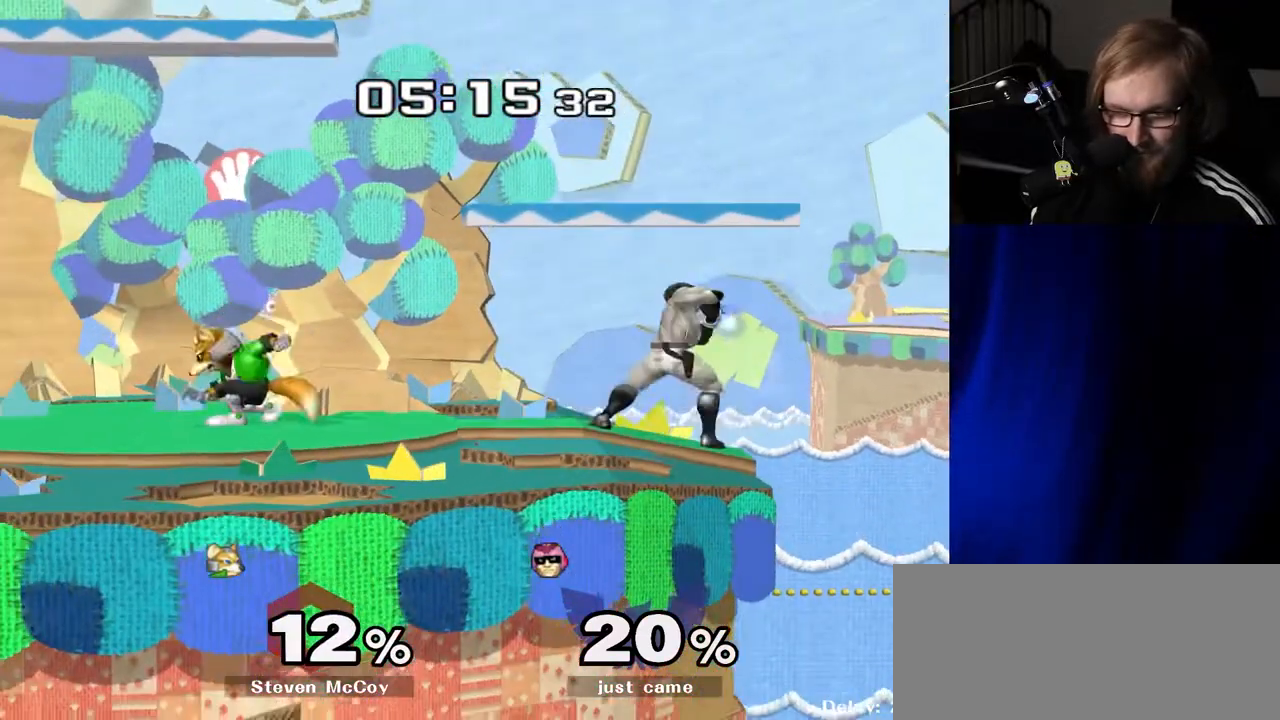
{"buttons": [], "left_stick": "right", "right_stick": "center", "events": [[467, "left_stick", "right"]]}
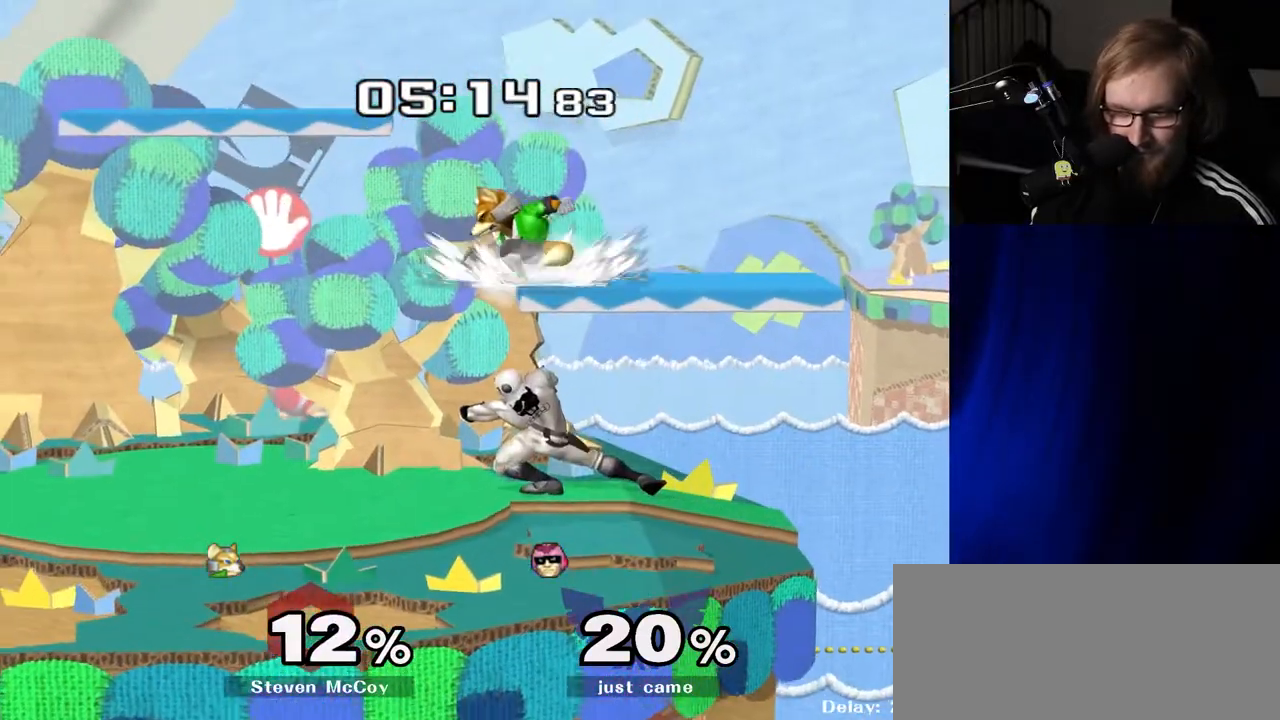
{"buttons": ["R1"], "left_stick": "right", "right_stick": "center", "events": [[167, "R1", "down"]]}
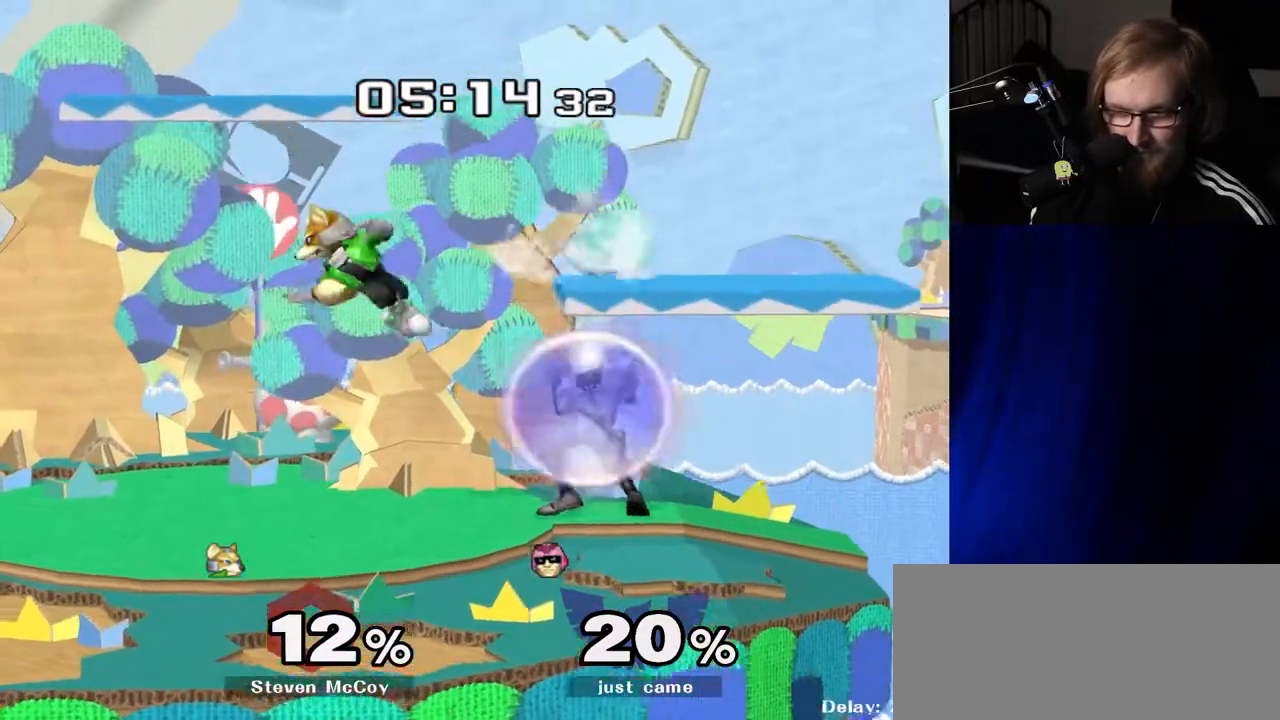
{"buttons": [], "left_stick": "left", "right_stick": "center", "events": [[17, "left_stick", "center"], [233, "Y", "down"], [283, "Y", "up"], [300, "R1", "up"], [317, "left_stick", "left"]]}
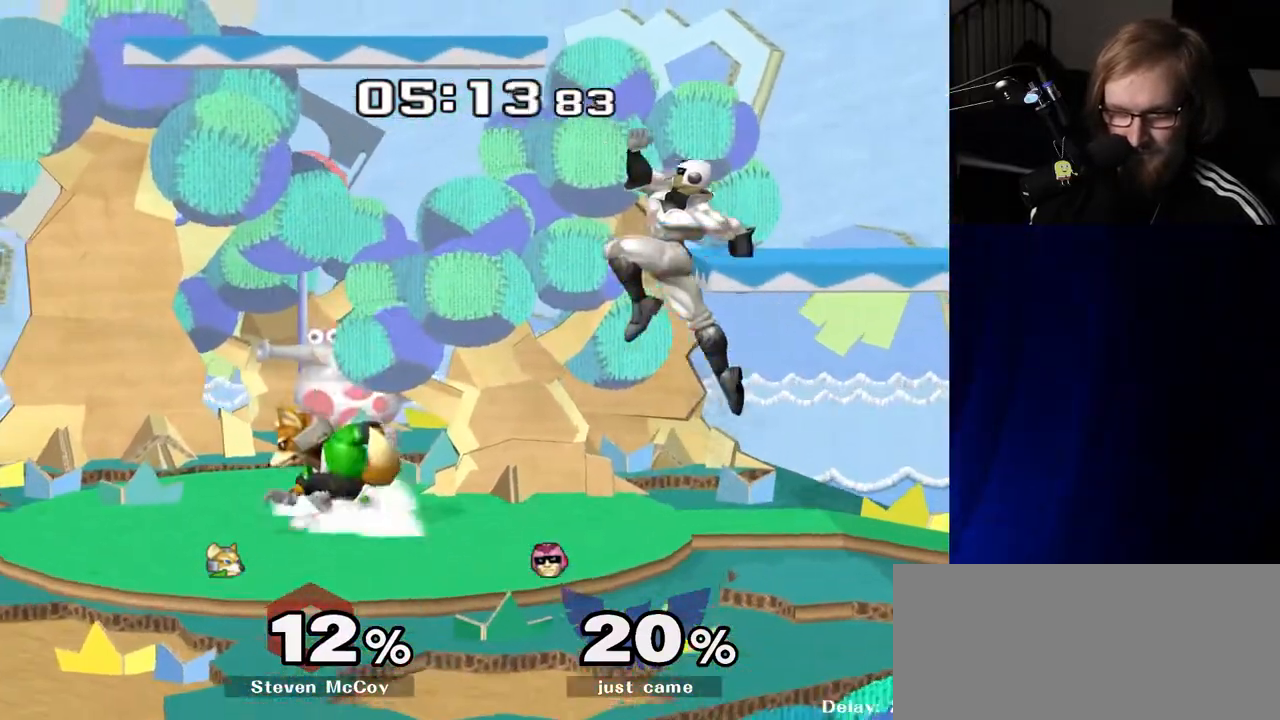
{"buttons": [], "left_stick": "center", "right_stick": "center", "events": [[100, "left_stick", "down"], [133, "R1", "down"], [233, "R1", "up"], [233, "left_stick", "center"], [367, "A", "down"], [450, "A", "up"]]}
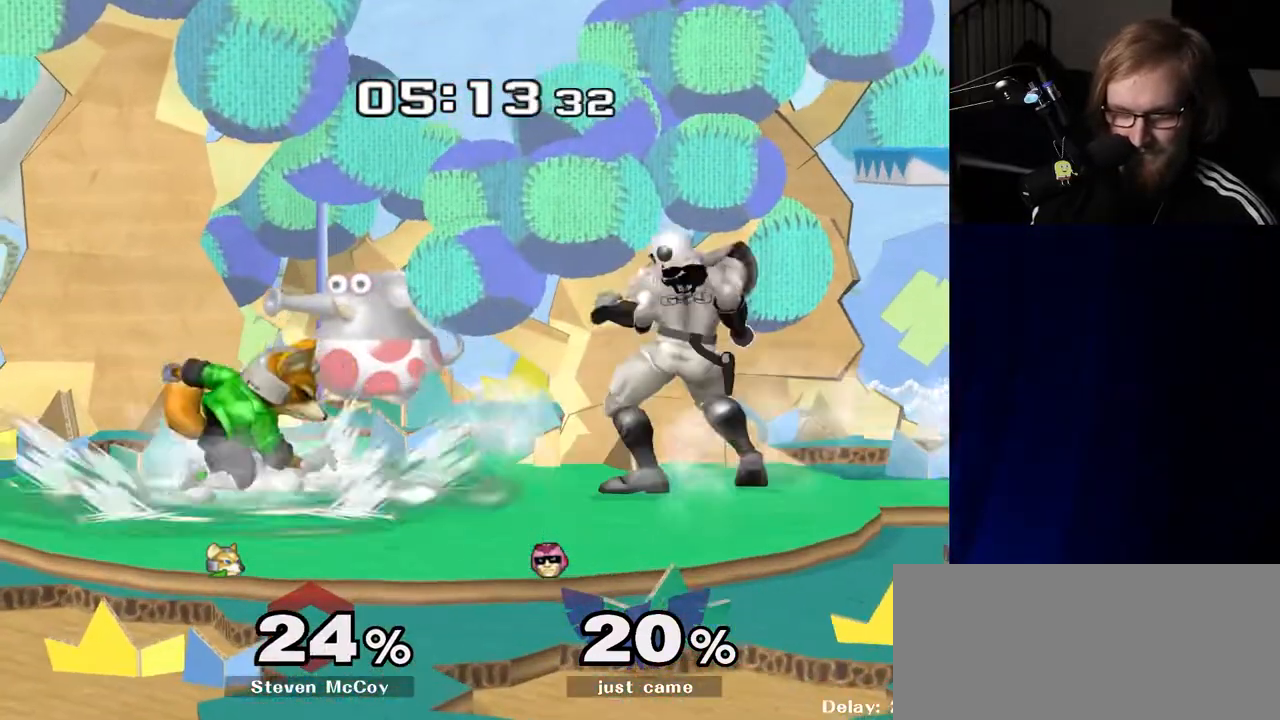
{"buttons": ["A"], "left_stick": "center", "right_stick": "center", "events": [[150, "left_stick", "left"], [250, "A", "down"], [333, "left_stick", "center"], [350, "A", "up"], [417, "A", "down"]]}
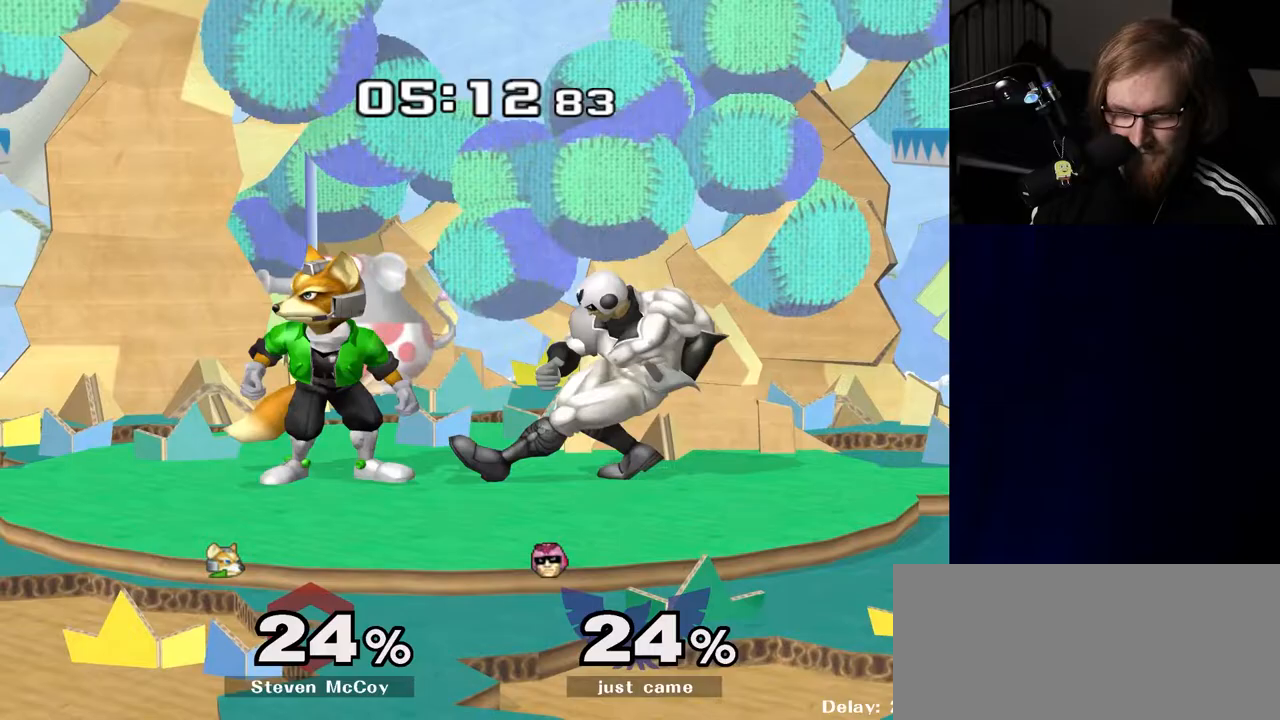
{"buttons": [], "left_stick": "down-left", "right_stick": "center", "events": [[50, "A", "up"], [83, "A", "down"], [200, "A", "up"], [267, "A", "down"], [383, "A", "up"], [450, "left_stick", "down-left"]]}
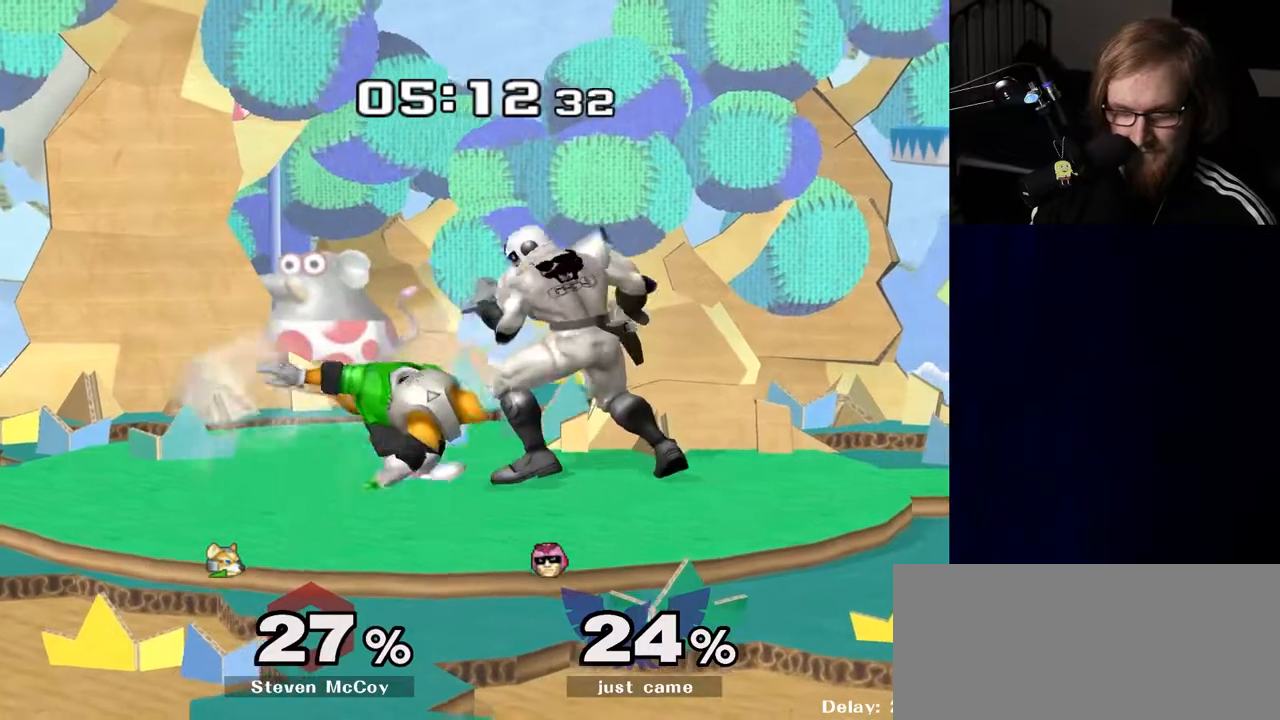
{"buttons": [], "left_stick": "down", "right_stick": "center", "events": [[17, "left_stick", "down"], [133, "A", "down"], [233, "A", "up"], [317, "A", "down"], [483, "A", "up"]]}
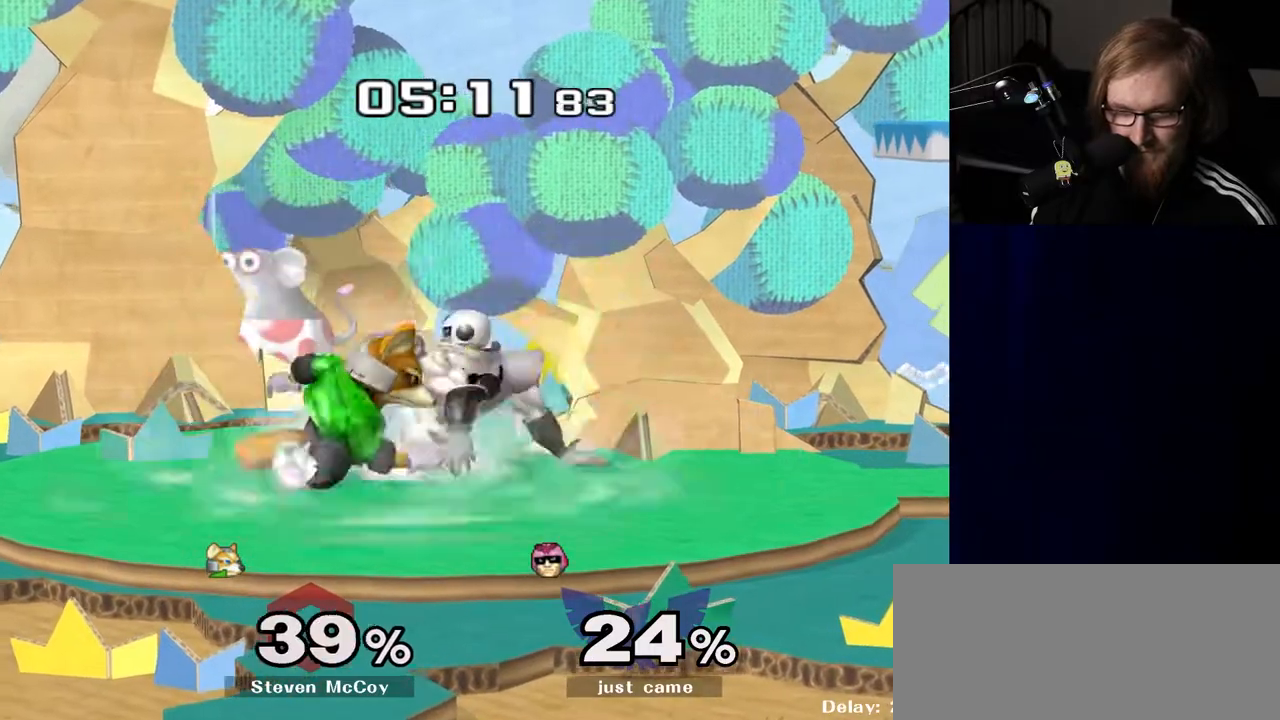
{"buttons": [], "left_stick": "center", "right_stick": "center", "events": [[183, "R1", "down"], [217, "left_stick", "center"], [483, "R1", "up"]]}
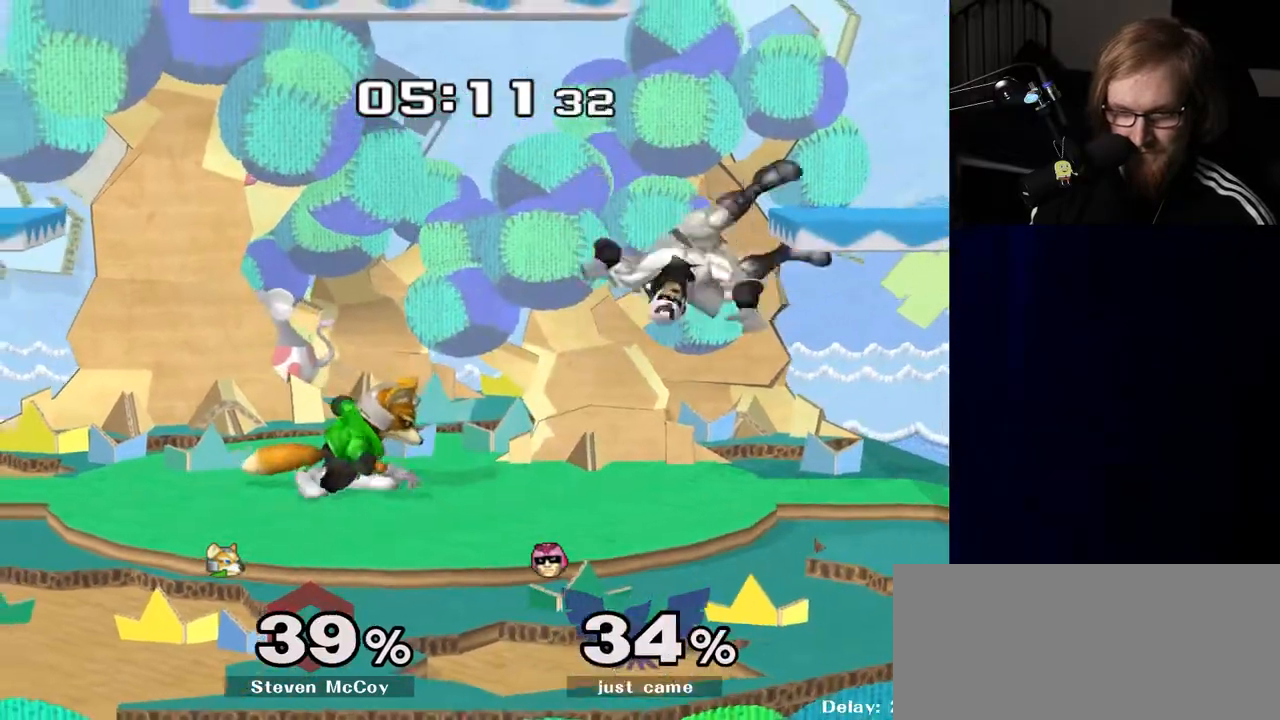
{"buttons": [], "left_stick": "center", "right_stick": "center", "events": [[200, "left_stick", "up"], [433, "left_stick", "center"]]}
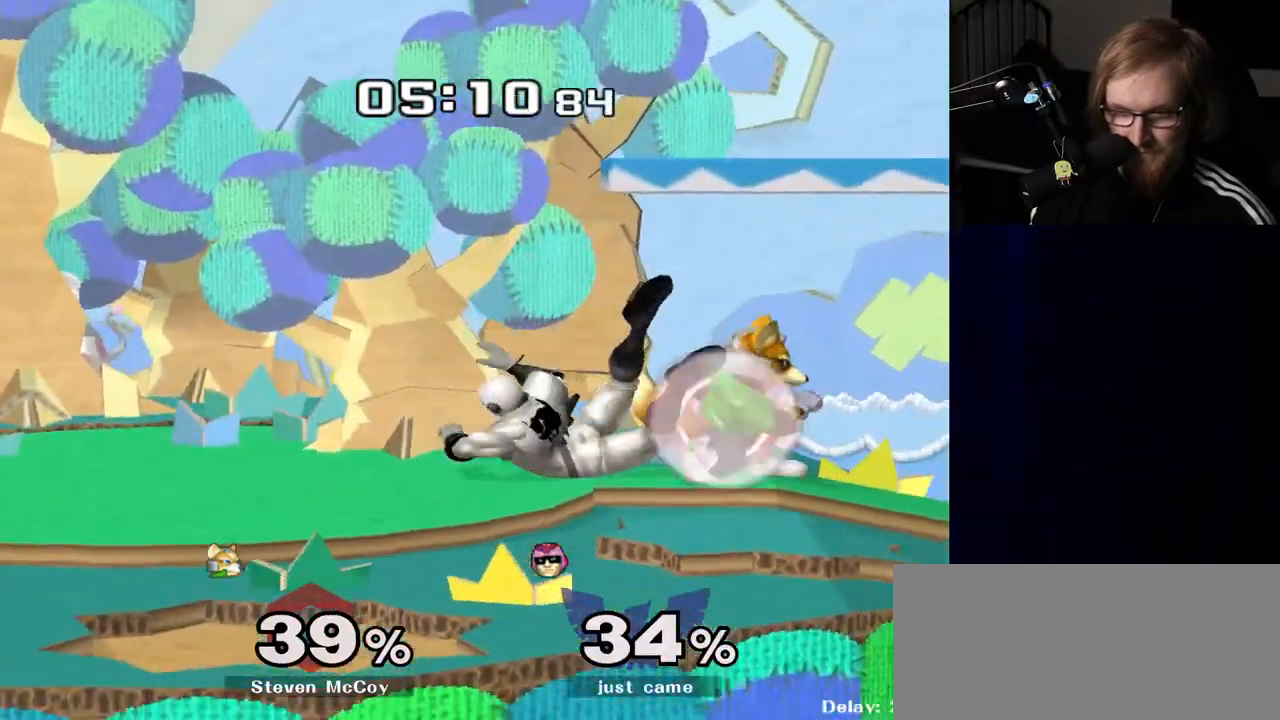
{"buttons": ["A"], "left_stick": "center", "right_stick": "center", "events": [[50, "A", "down"], [183, "A", "up"], [283, "A", "down"], [383, "A", "up"], [450, "A", "down"]]}
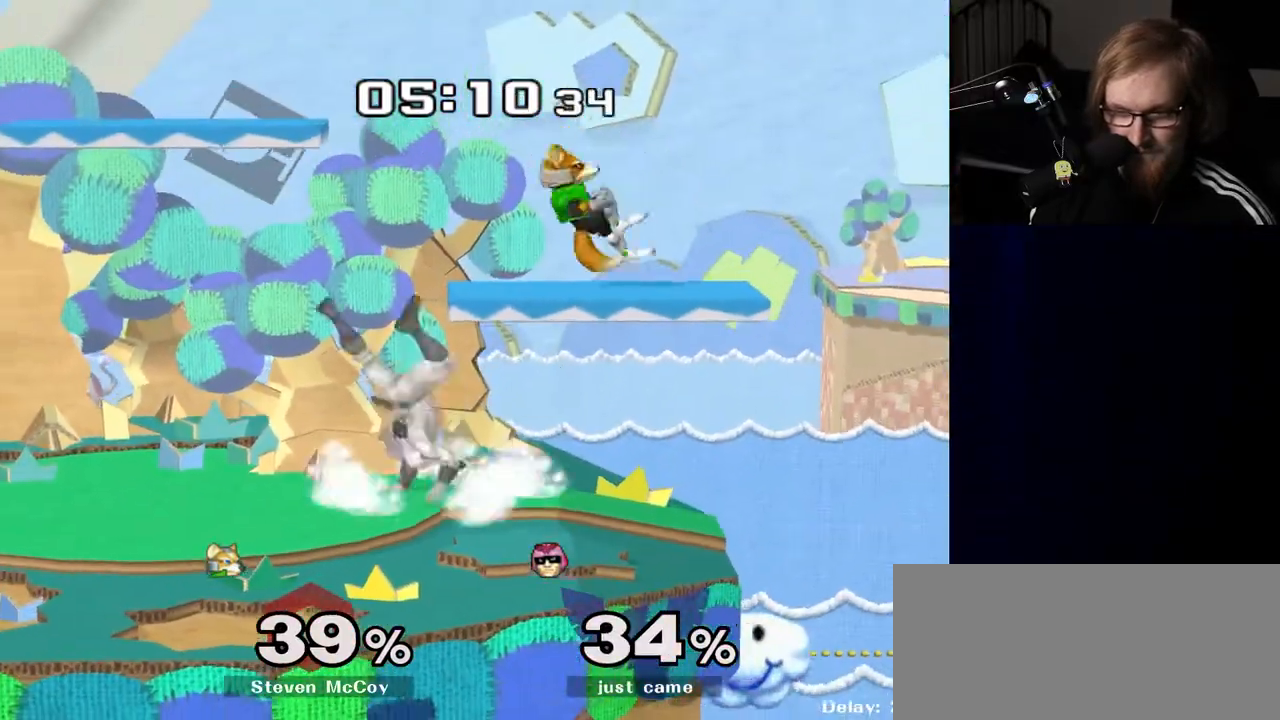
{"buttons": ["R1"], "left_stick": "center", "right_stick": "center", "events": [[50, "left_stick", "down"], [133, "A", "up"], [200, "R1", "down"], [450, "left_stick", "center"]]}
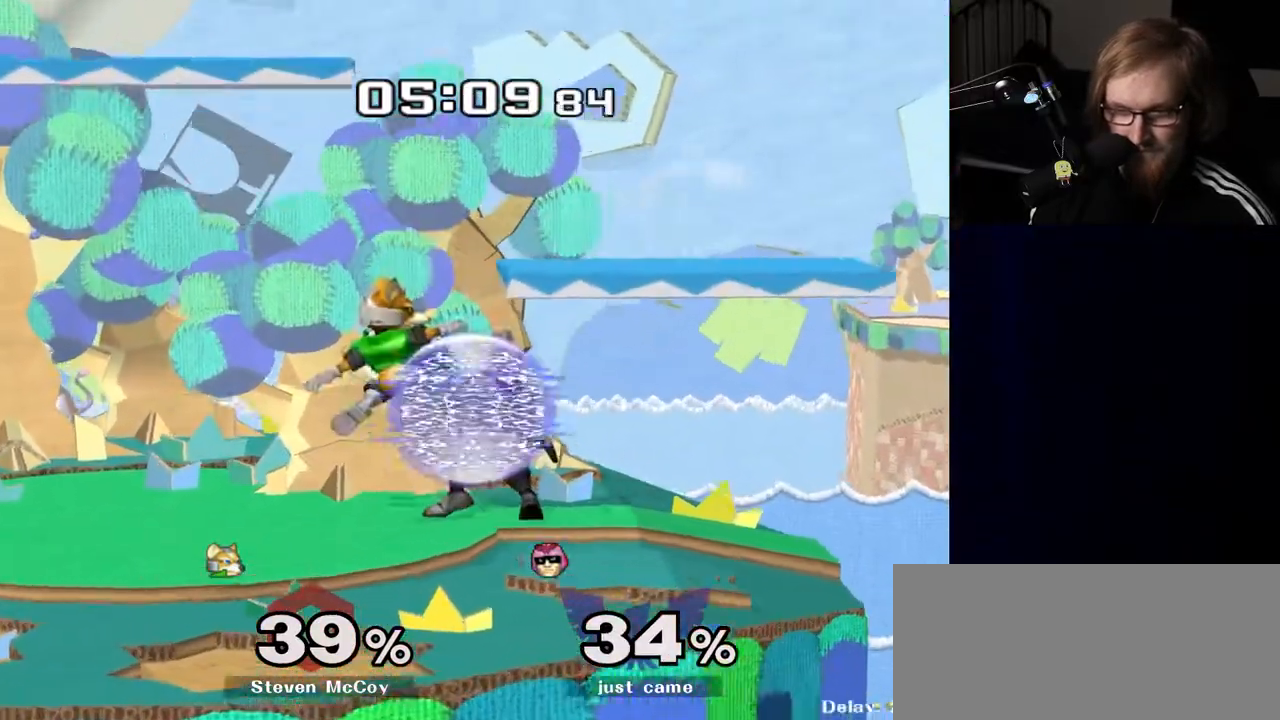
{"buttons": [], "left_stick": "center", "right_stick": "center", "events": [[167, "Y", "down"], [200, "Y", "up"], [217, "R1", "up"], [350, "A", "down"], [417, "A", "up"]]}
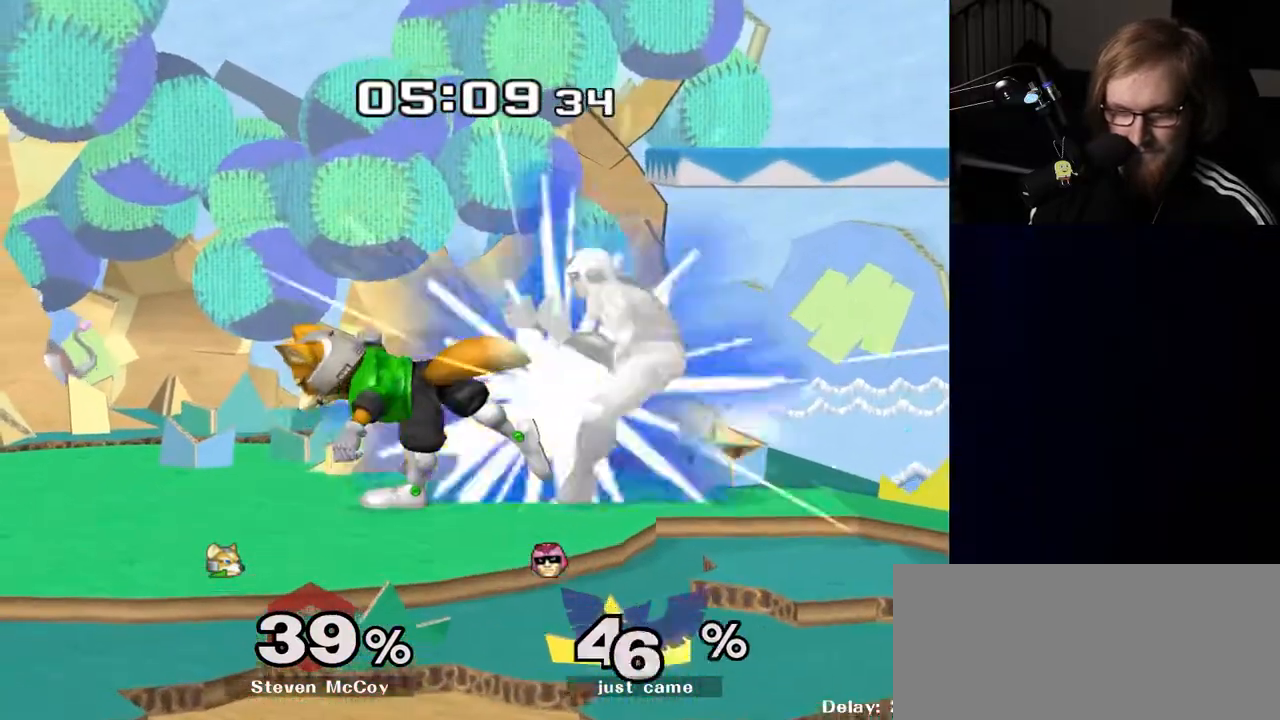
{"buttons": [], "left_stick": "center", "right_stick": "center", "events": []}
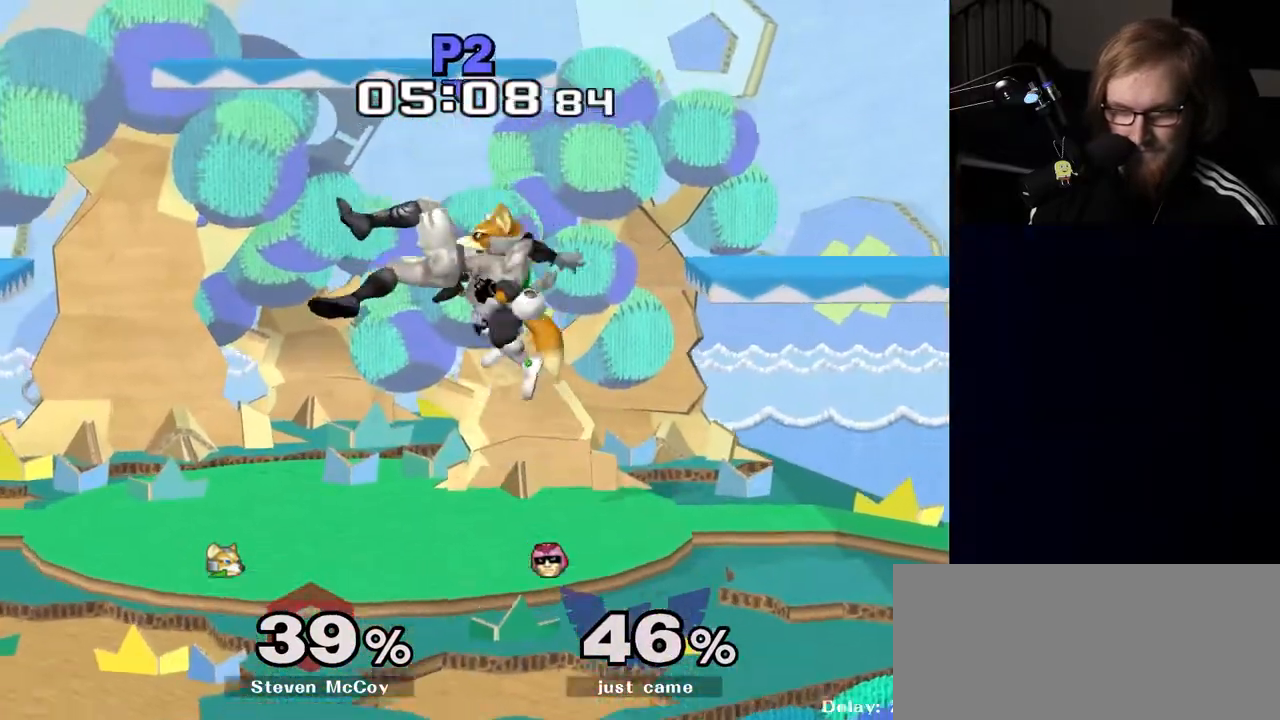
{"buttons": [], "left_stick": "center", "right_stick": "center", "events": [[67, "R1", "down"], [183, "R1", "up"]]}
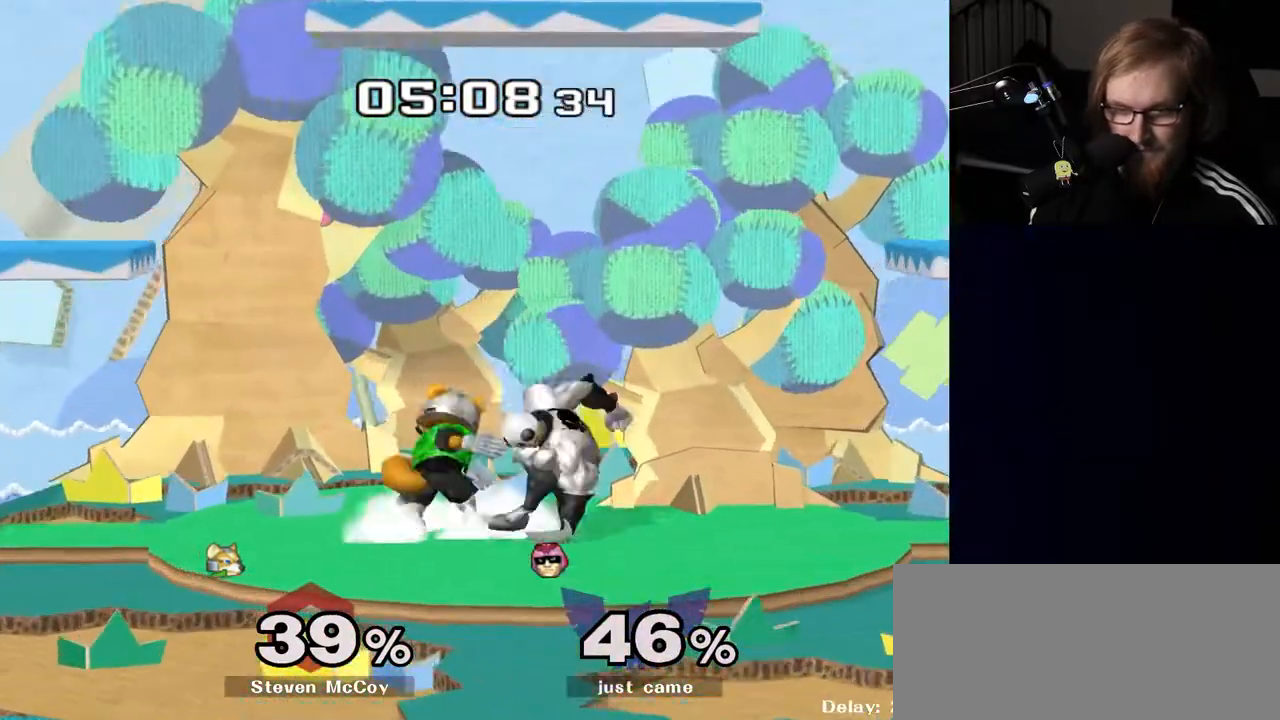
{"buttons": ["R1"], "left_stick": "up", "right_stick": "center", "events": [[67, "R1", "down"], [200, "A", "down"], [300, "A", "up"], [467, "left_stick", "up"]]}
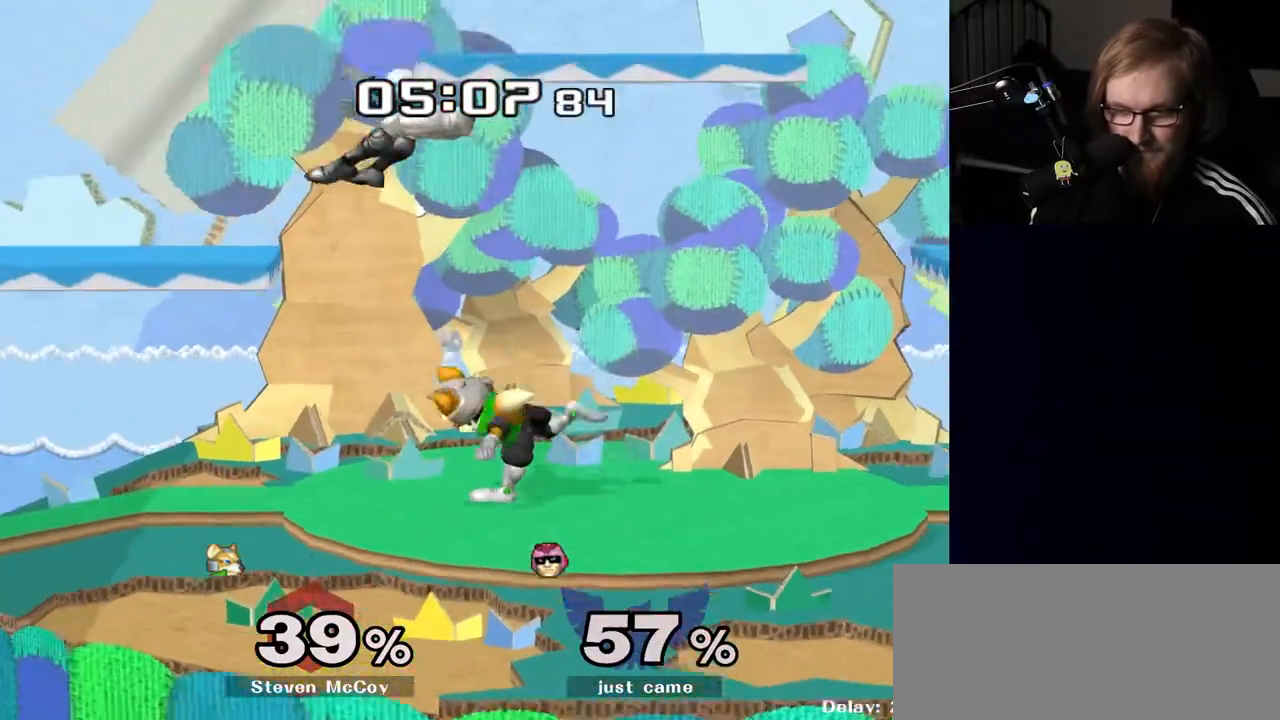
{"buttons": [], "left_stick": "up", "right_stick": "center", "events": [[67, "left_stick", "center"], [100, "R1", "up"], [283, "left_stick", "up"], [350, "R1", "down"], [467, "R1", "up"]]}
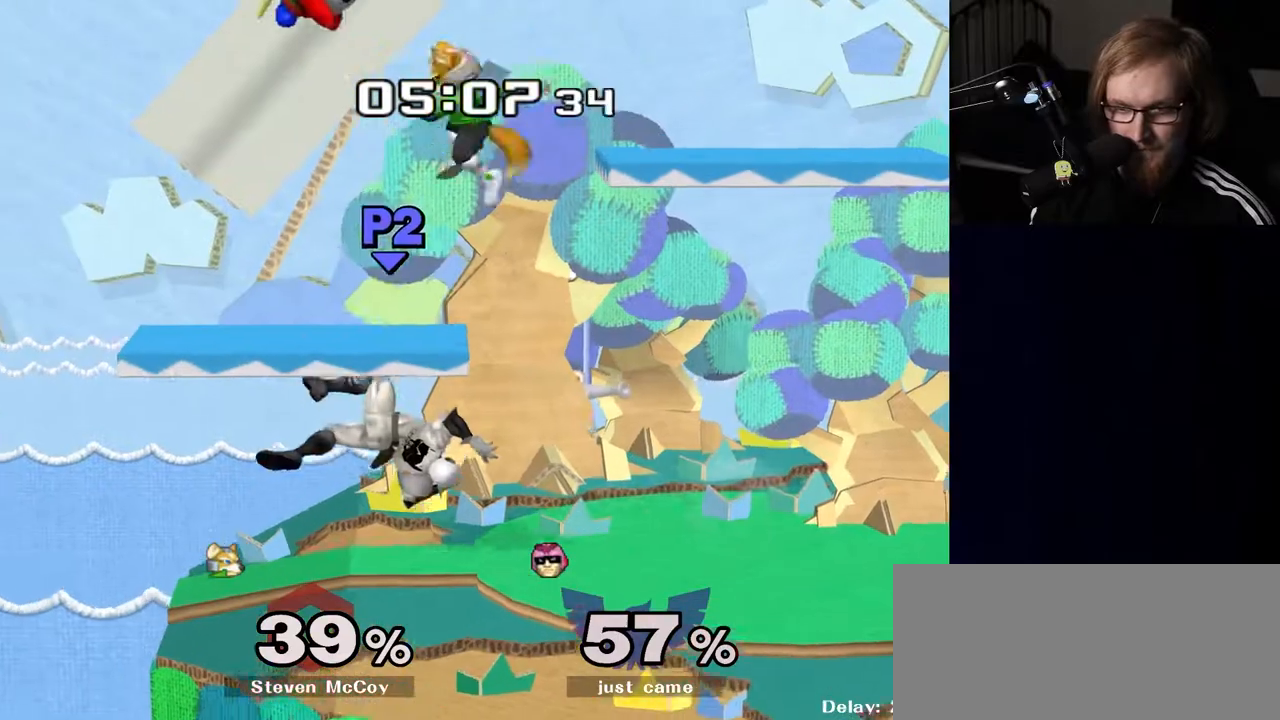
{"buttons": [], "left_stick": "center", "right_stick": "center", "events": [[333, "left_stick", "center"]]}
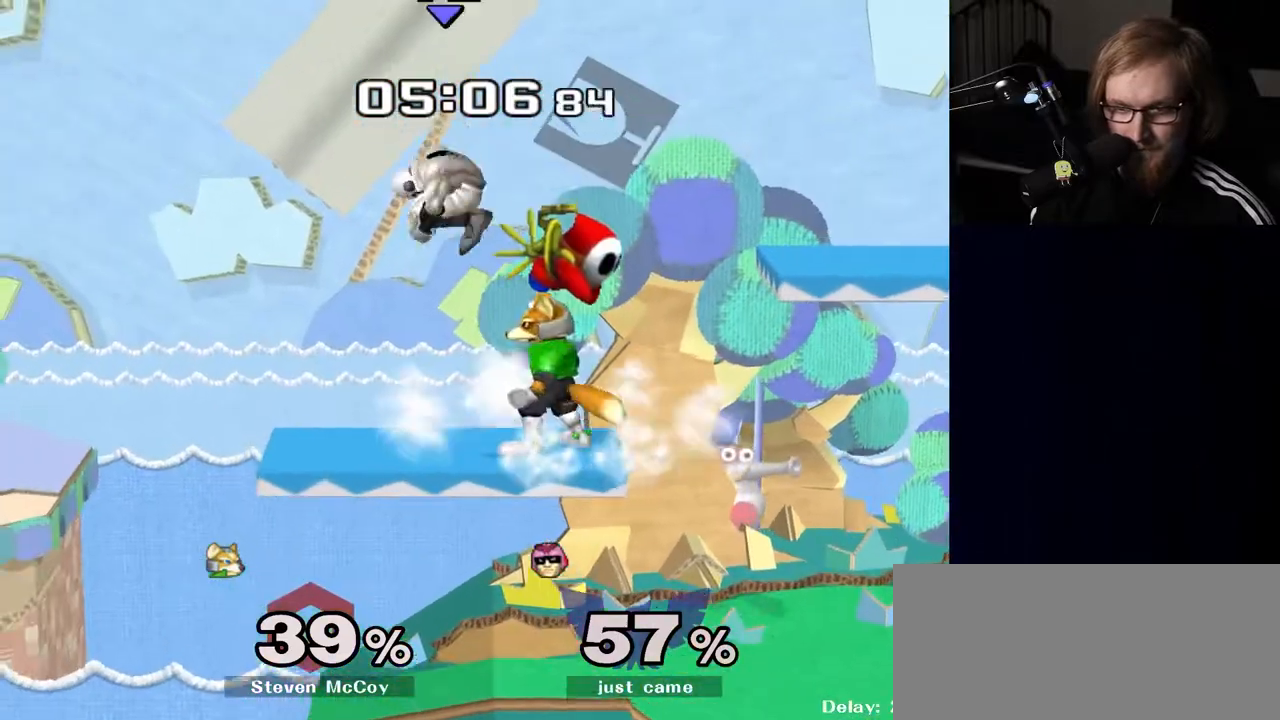
{"buttons": [], "left_stick": "center", "right_stick": "center", "events": [[33, "A", "down"], [67, "left_stick", "right"], [83, "A", "up"], [183, "R1", "down"], [283, "R1", "up"], [333, "left_stick", "down"], [400, "left_stick", "center"]]}
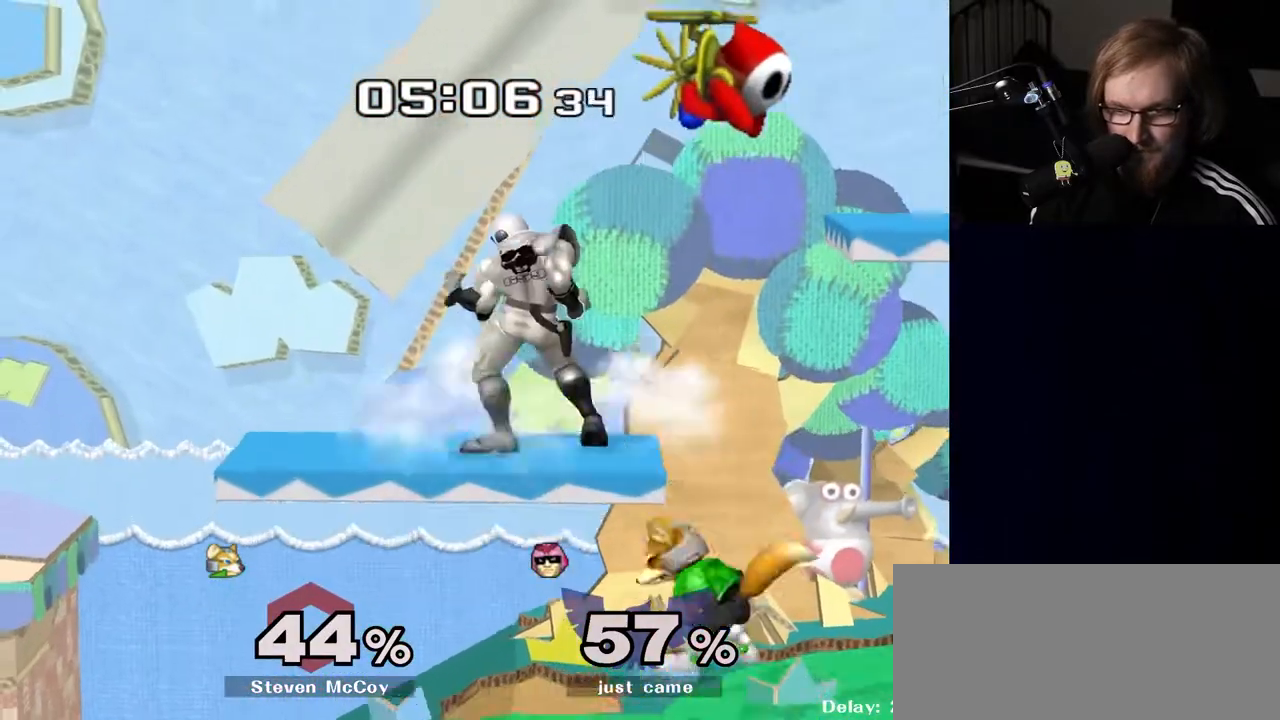
{"buttons": [], "left_stick": "down", "right_stick": "center", "events": [[33, "Y", "down"], [67, "Y", "up"], [117, "left_stick", "right"], [333, "right_stick", "right"], [450, "right_stick", "center"], [500, "left_stick", "down"]]}
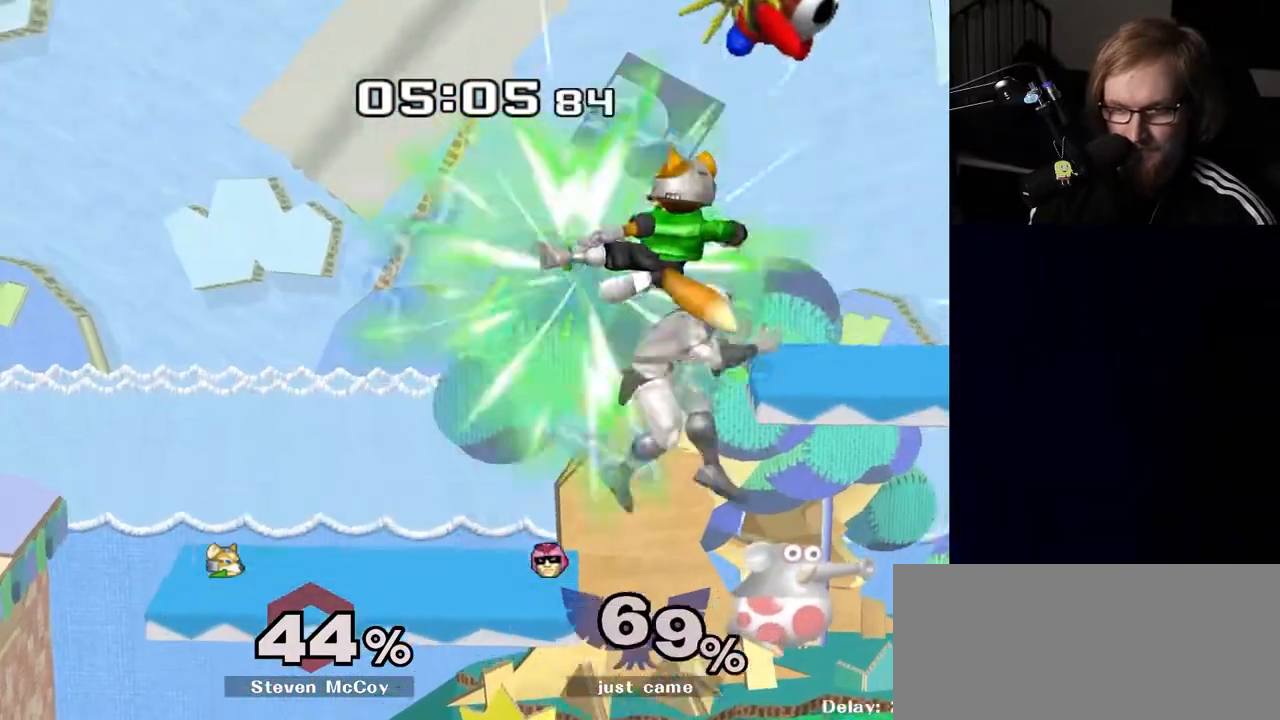
{"buttons": [], "left_stick": "right", "right_stick": "center", "events": [[67, "R1", "down"], [183, "left_stick", "center"], [200, "R1", "up"], [433, "left_stick", "right"]]}
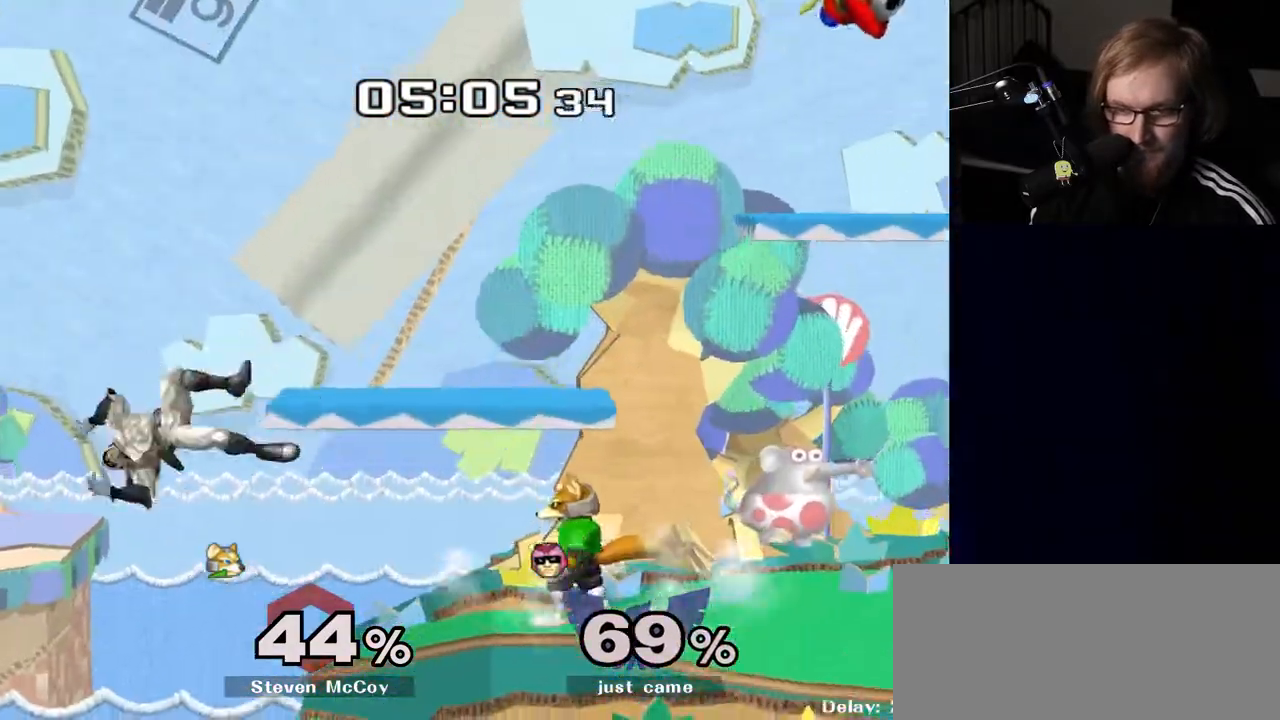
{"buttons": [], "left_stick": "right", "right_stick": "right", "events": [[267, "Y", "down"], [417, "Y", "up"], [483, "right_stick", "right"]]}
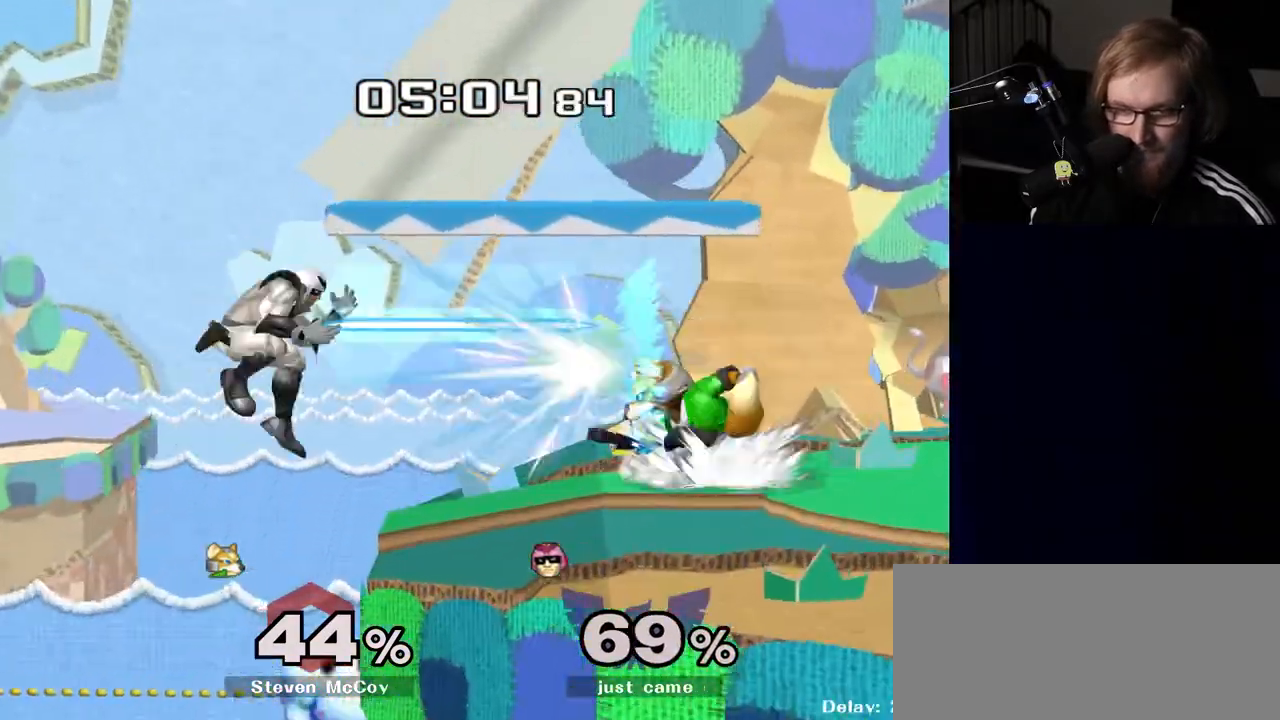
{"buttons": [], "left_stick": "down", "right_stick": "center", "events": [[100, "right_stick", "center"], [217, "R1", "down"], [267, "left_stick", "down"], [333, "R1", "up"]]}
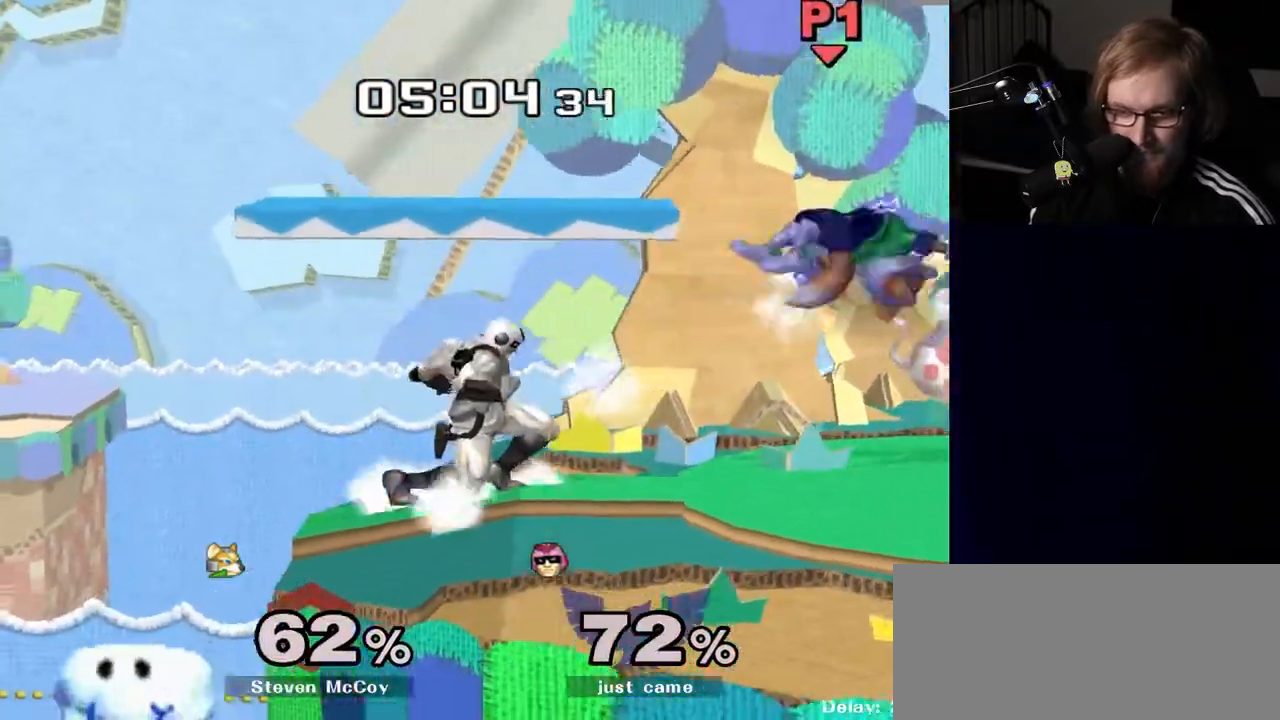
{"buttons": ["R1"], "left_stick": "down-right", "right_stick": "center", "events": [[133, "left_stick", "center"], [350, "left_stick", "down-right"], [367, "Y", "down"], [450, "R1", "down"], [467, "Y", "up"]]}